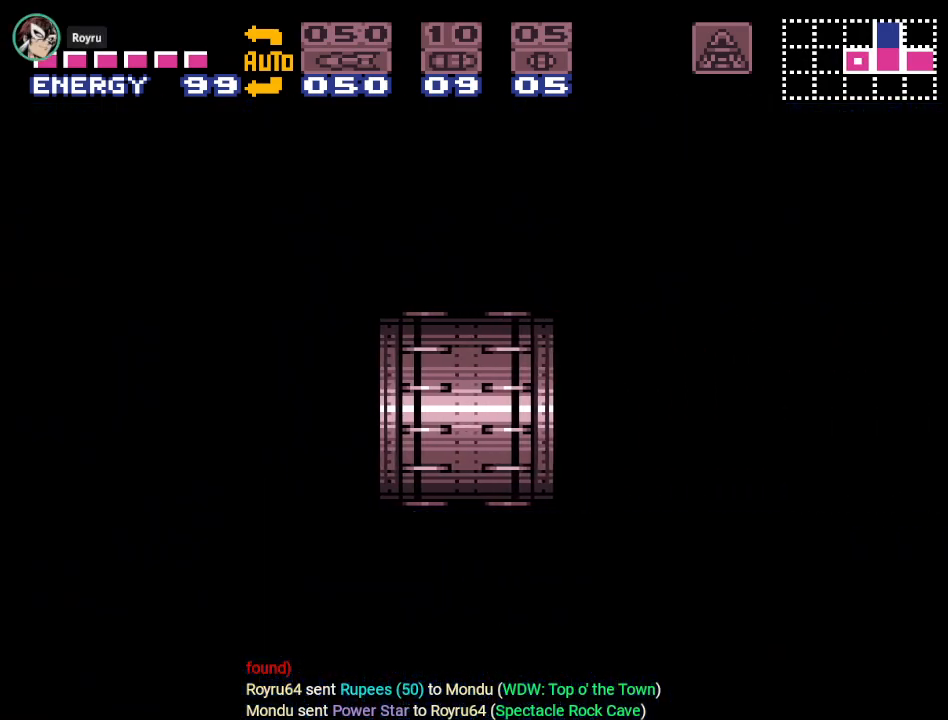
Gameplay with a controller (Nintendo layout); each line is a JSON object with the inputs held at the frame after it. "events" lists button and stick changes between this image and that frame as [ms after this image, input, new state], when the widget could be followed in between. Not read: L3 R3.
{"buttons": ["Y", "DPAD_RIGHT"], "events": []}
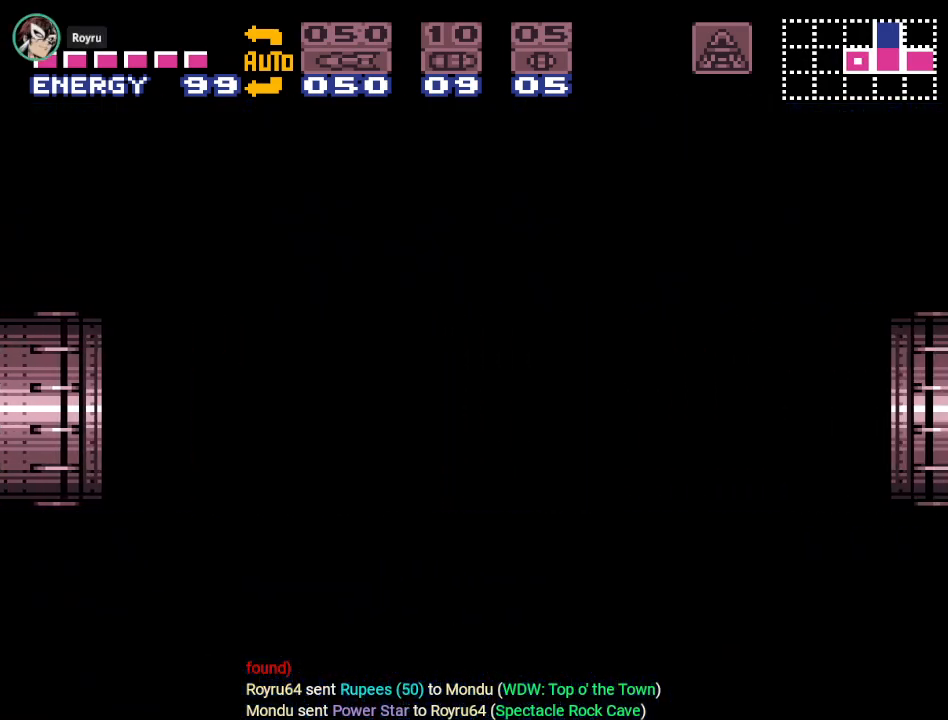
{"buttons": ["Y"], "events": [[217, "DPAD_RIGHT", "up"]]}
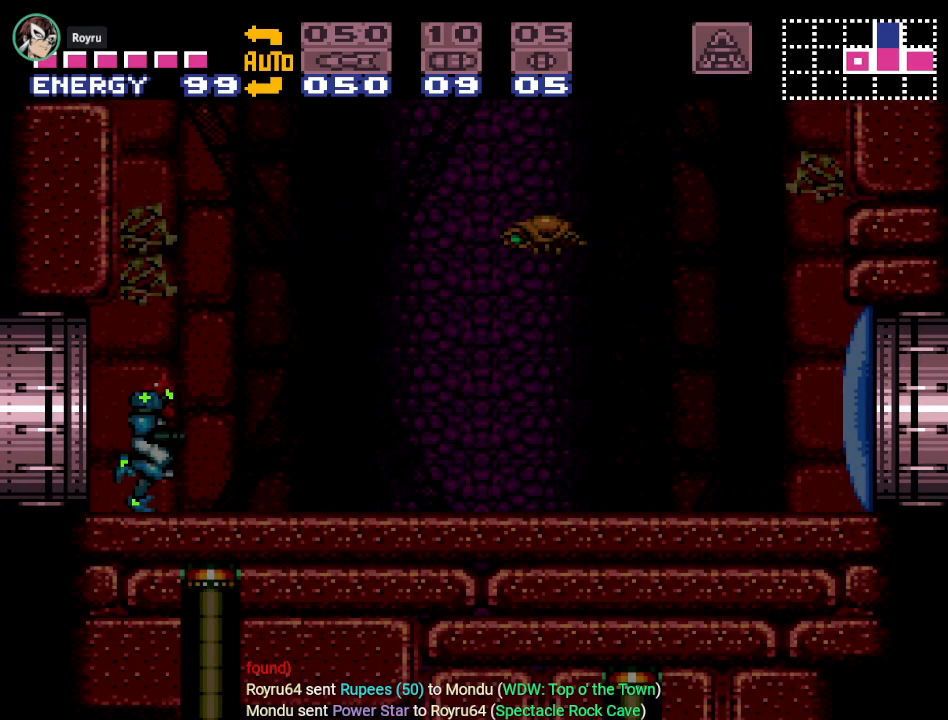
{"buttons": ["B", "Y", "DPAD_LEFT"], "events": [[317, "B", "down"], [317, "DPAD_LEFT", "down"]]}
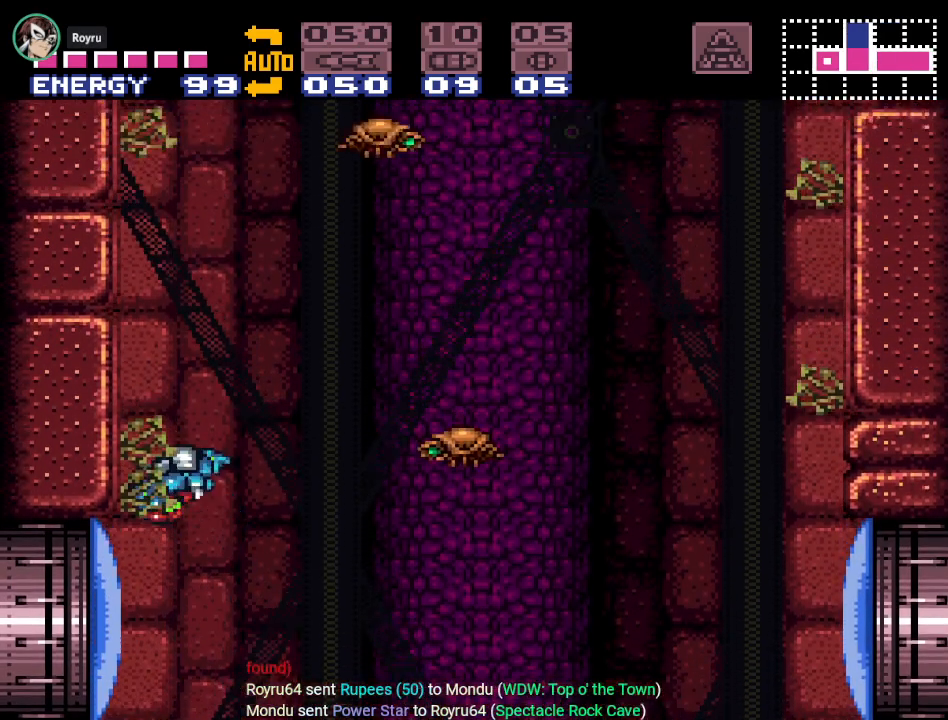
{"buttons": ["B", "Y"], "events": [[183, "DPAD_LEFT", "up"]]}
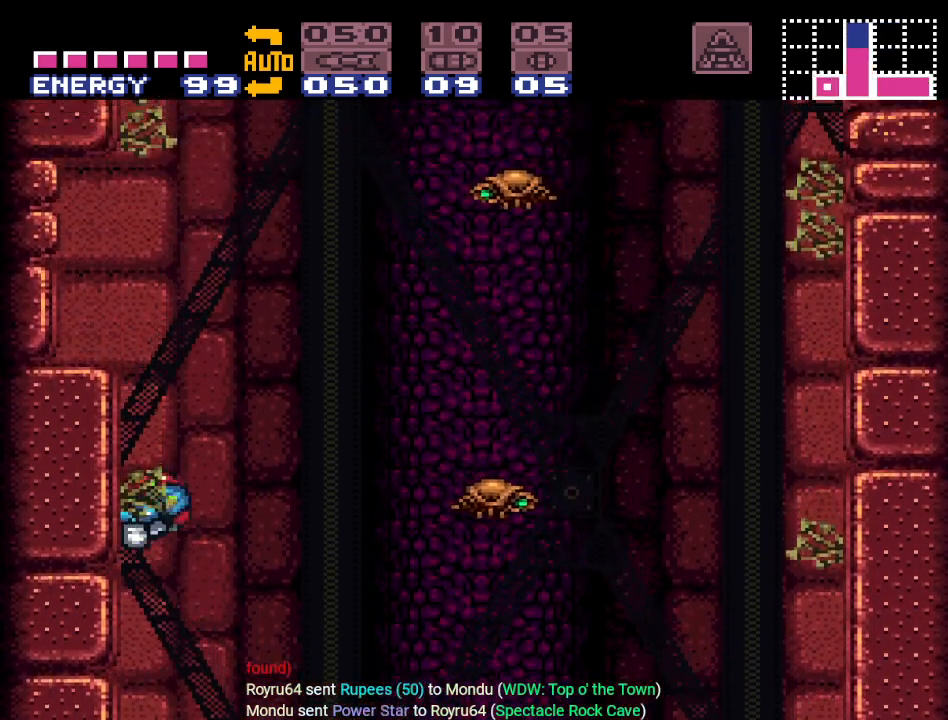
{"buttons": ["B", "Y", "DPAD_LEFT"], "events": [[67, "B", "up"], [67, "DPAD_RIGHT", "down"], [134, "B", "down"], [251, "DPAD_RIGHT", "up"], [401, "DPAD_LEFT", "down"]]}
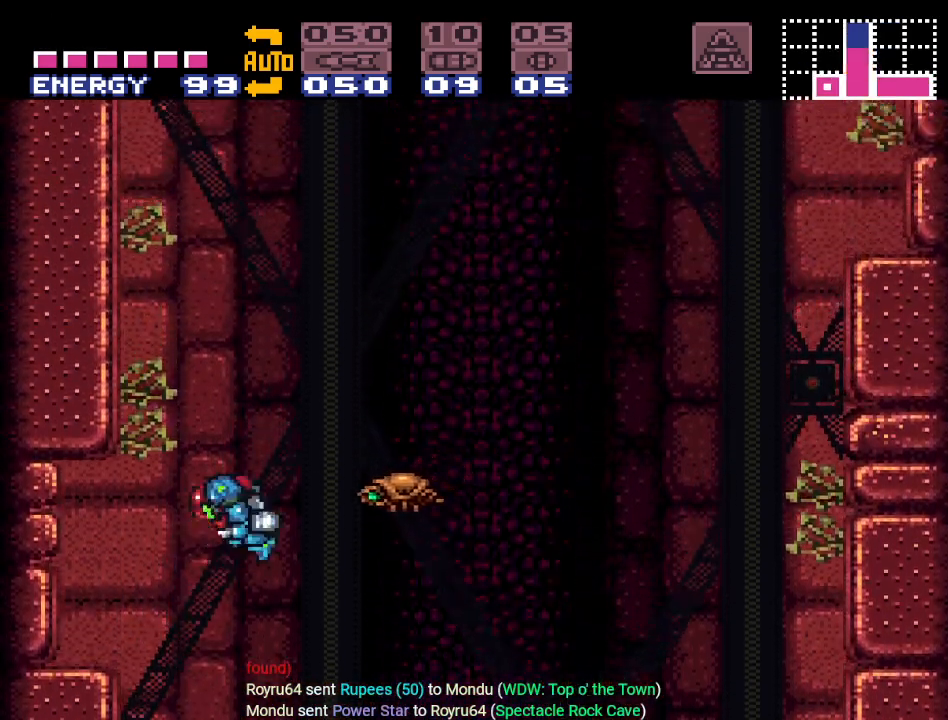
{"buttons": ["B", "Y", "DPAD_RIGHT"], "events": [[283, "DPAD_LEFT", "up"], [434, "B", "up"], [434, "DPAD_RIGHT", "down"], [500, "B", "down"]]}
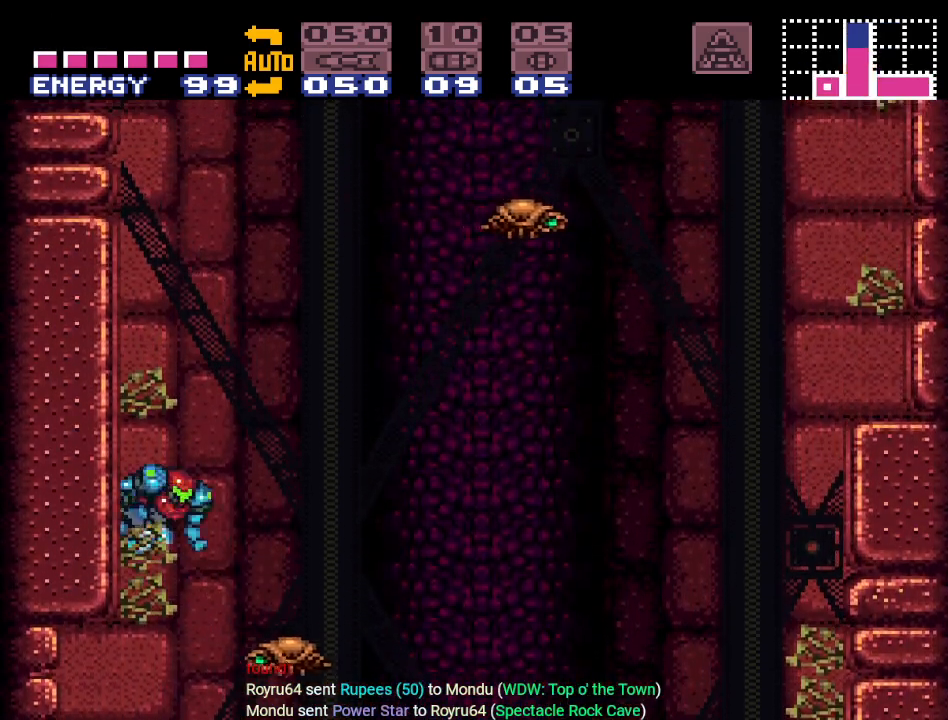
{"buttons": ["B", "Y", "DPAD_LEFT"], "events": [[217, "DPAD_RIGHT", "up"], [317, "DPAD_LEFT", "down"]]}
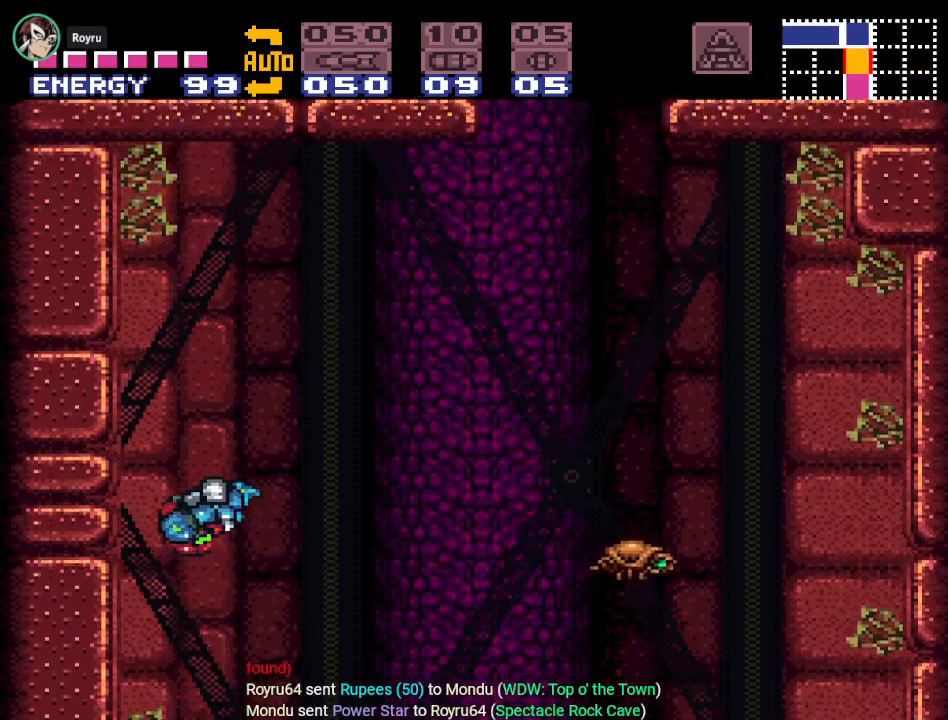
{"buttons": ["Y"], "events": [[50, "B", "up"], [267, "DPAD_LEFT", "up"]]}
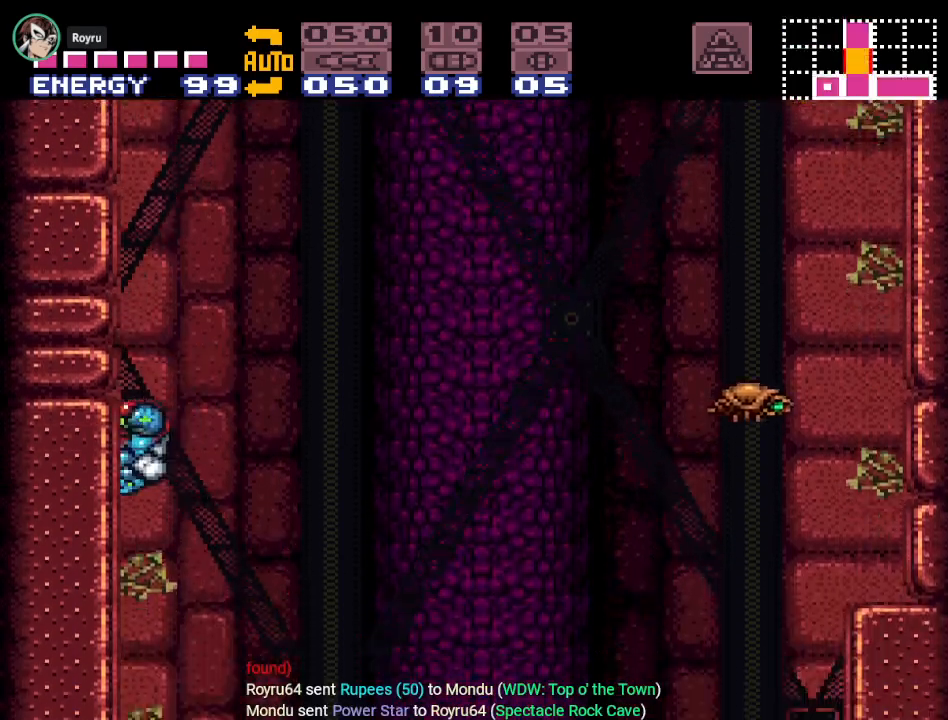
{"buttons": ["Y", "DPAD_LEFT"], "events": [[116, "DPAD_RIGHT", "down"], [233, "B", "down"], [267, "DPAD_RIGHT", "up"], [367, "DPAD_LEFT", "down"], [417, "B", "up"]]}
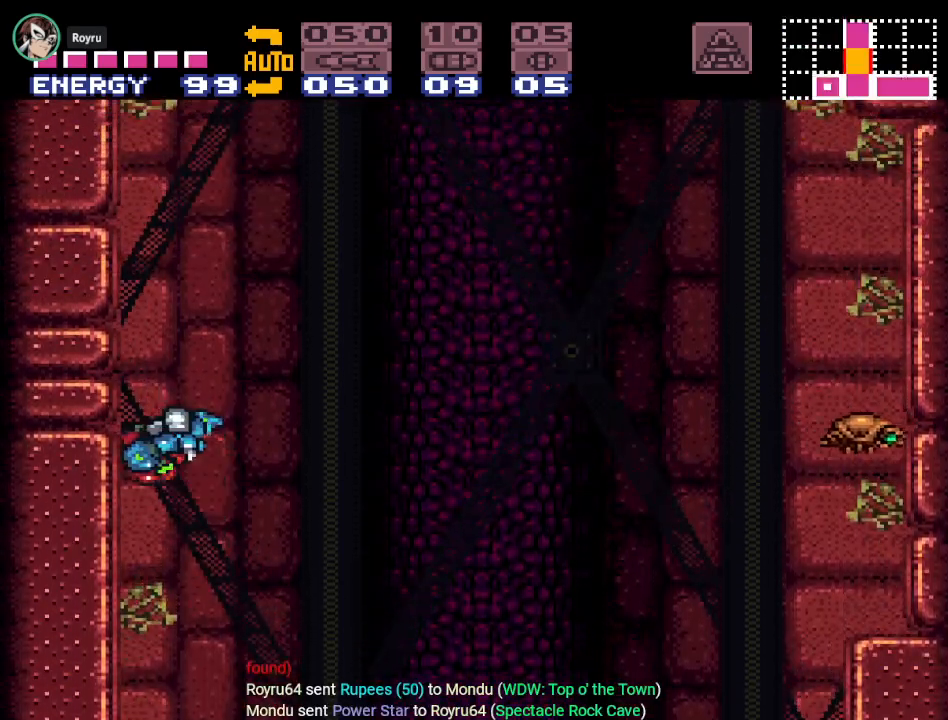
{"buttons": ["B", "Y", "DPAD_RIGHT"], "events": [[200, "DPAD_LEFT", "up"], [367, "DPAD_RIGHT", "down"], [484, "B", "down"]]}
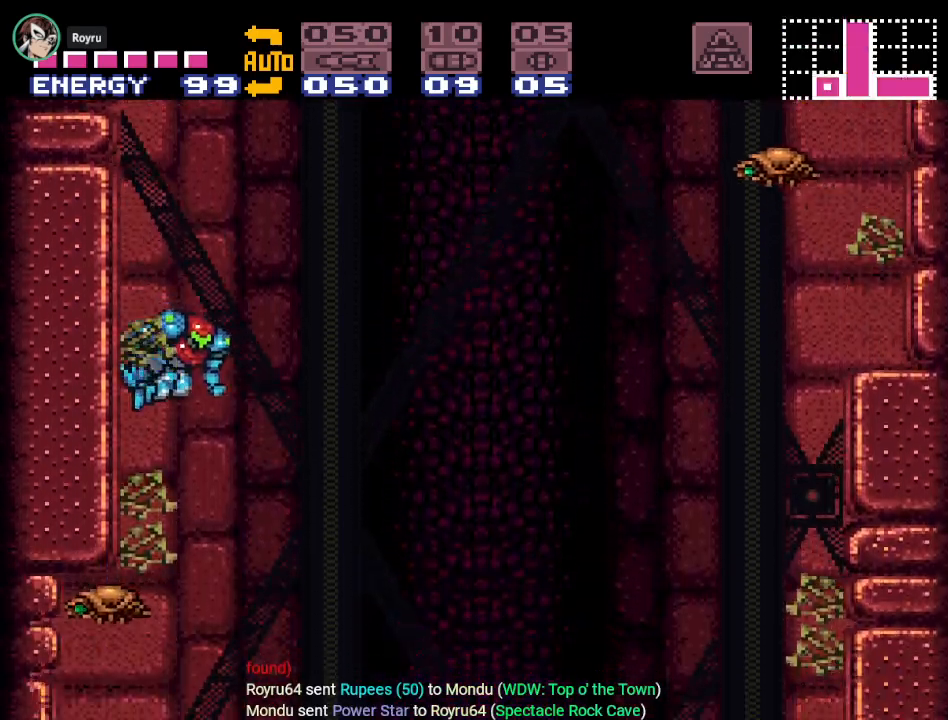
{"buttons": ["B", "Y", "DPAD_RIGHT"], "events": []}
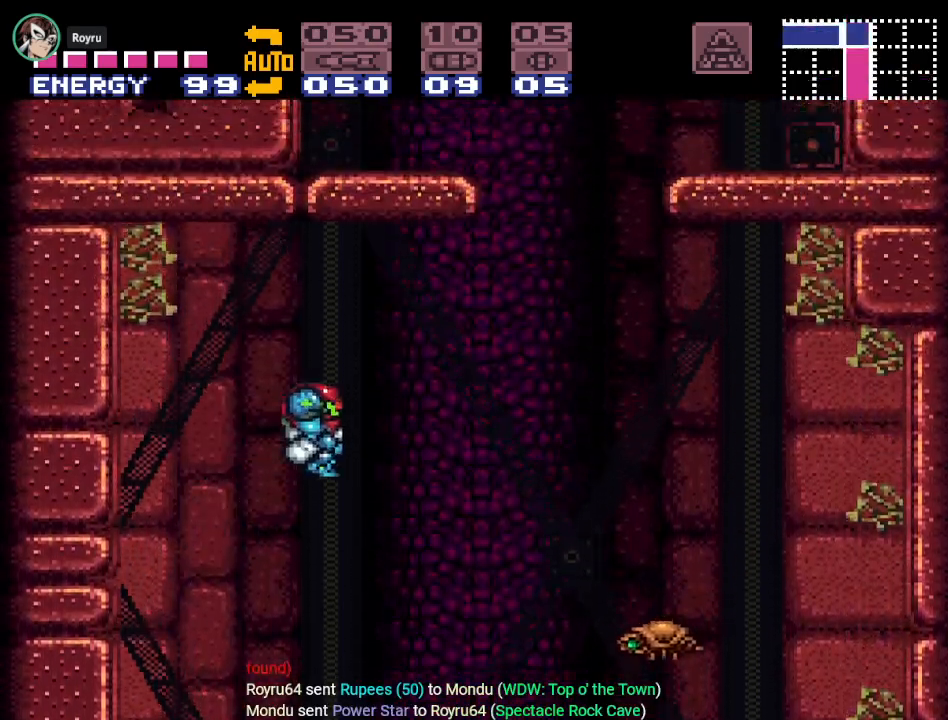
{"buttons": ["B", "Y", "DPAD_RIGHT"], "events": []}
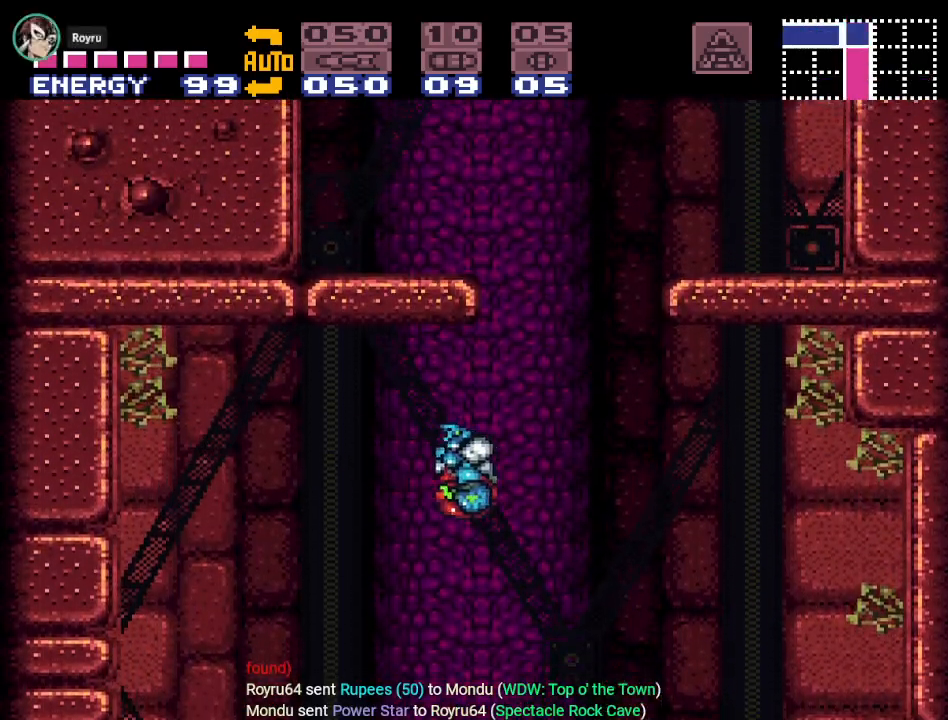
{"buttons": ["B", "Y", "DPAD_RIGHT"], "events": []}
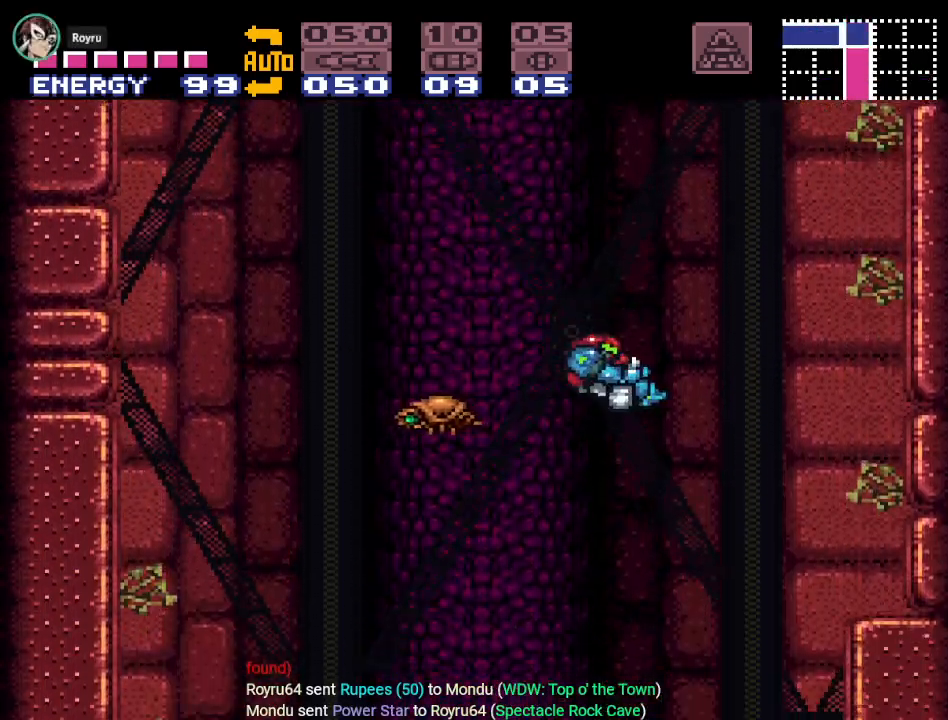
{"buttons": ["Y"], "events": [[384, "B", "up"], [451, "DPAD_RIGHT", "up"]]}
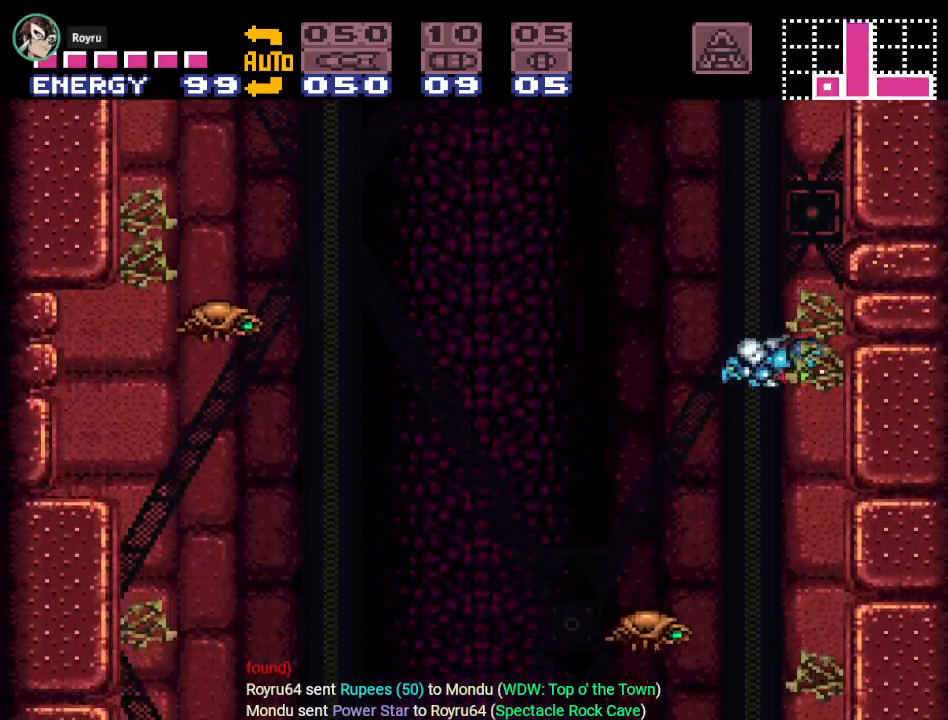
{"buttons": ["B", "Y", "DPAD_RIGHT"], "events": [[50, "DPAD_LEFT", "down"], [116, "B", "down"], [200, "DPAD_LEFT", "up"], [300, "DPAD_RIGHT", "down"]]}
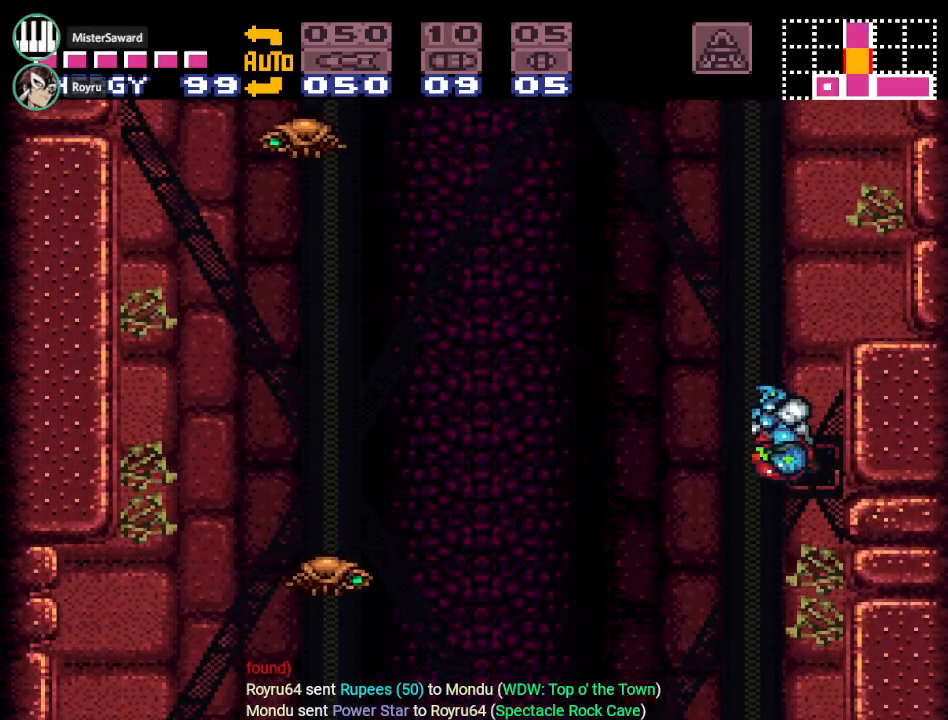
{"buttons": ["B", "Y", "DPAD_RIGHT"], "events": [[17, "DPAD_RIGHT", "up"], [200, "B", "up"], [200, "DPAD_LEFT", "down"], [300, "B", "down"], [367, "DPAD_LEFT", "up"], [417, "DPAD_RIGHT", "down"]]}
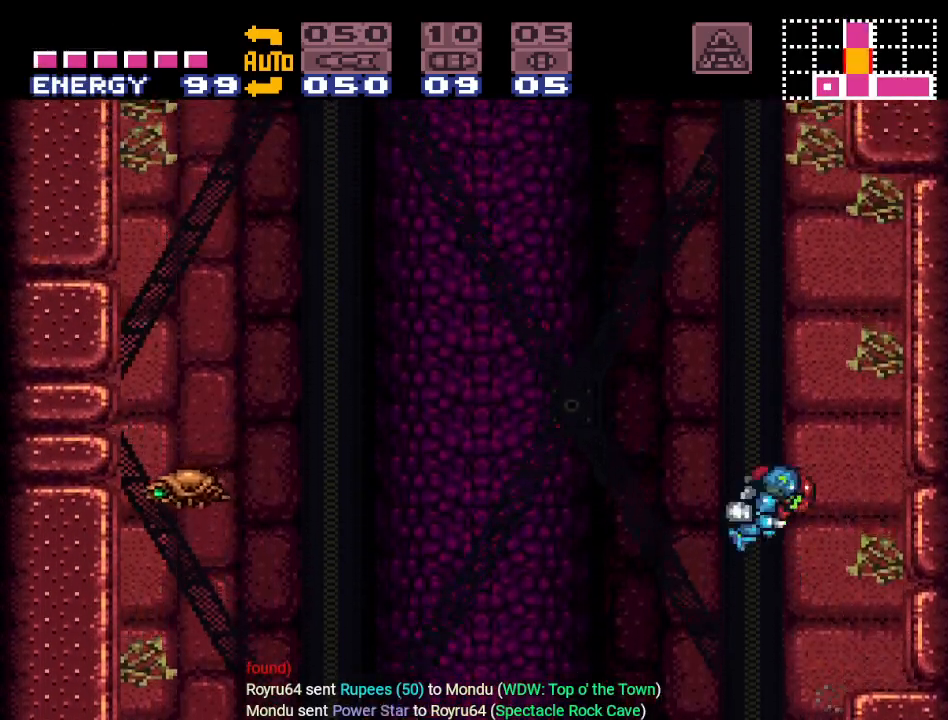
{"buttons": ["Y"], "events": [[50, "B", "up"], [300, "DPAD_RIGHT", "up"]]}
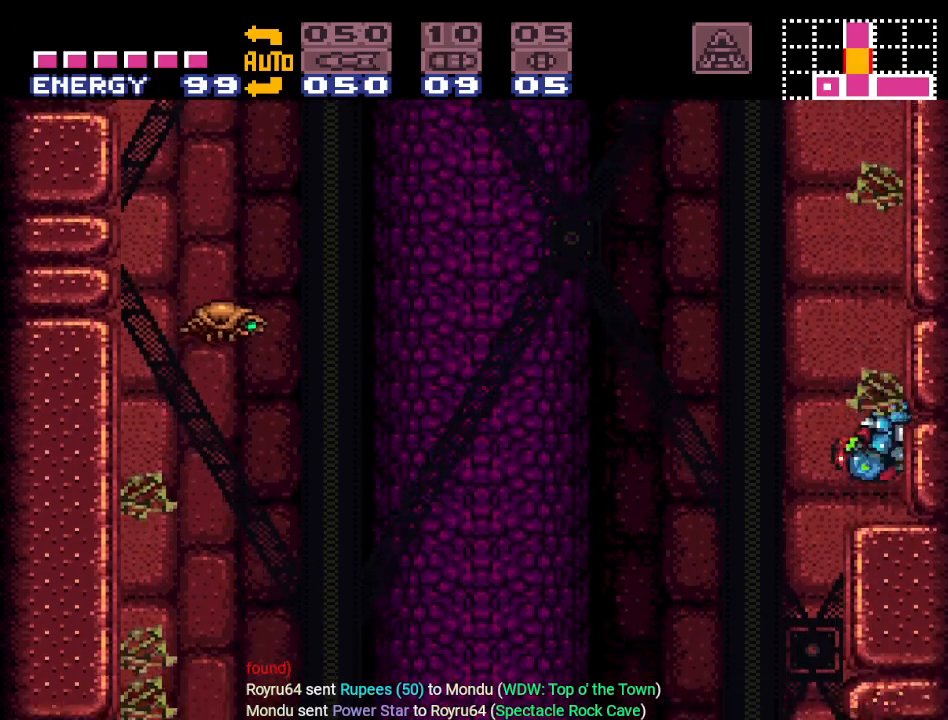
{"buttons": ["B", "Y", "DPAD_LEFT"], "events": [[84, "DPAD_LEFT", "down"], [267, "B", "down"]]}
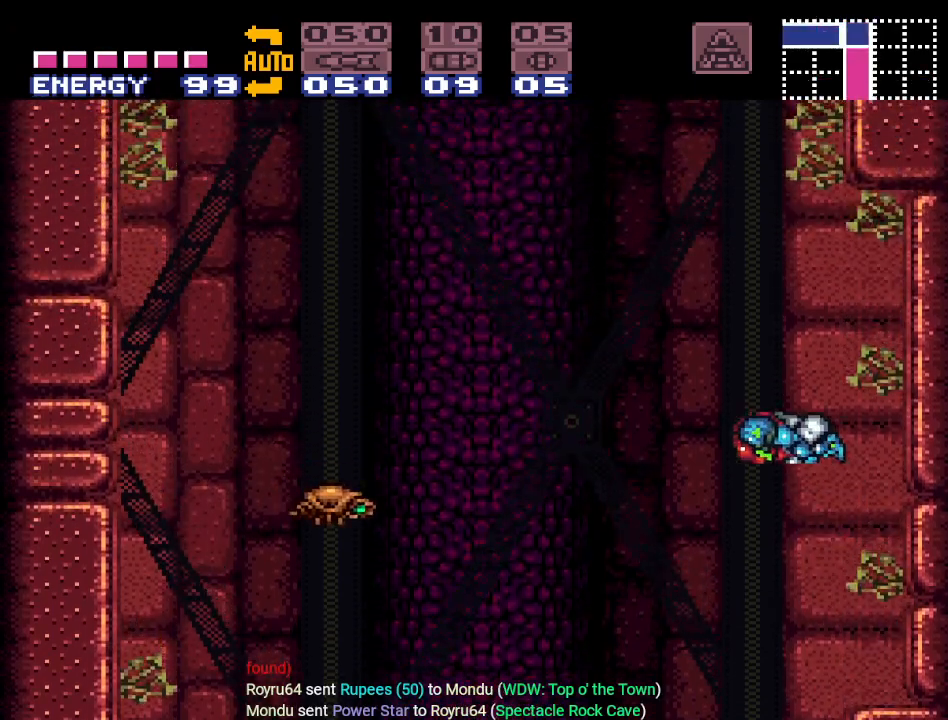
{"buttons": ["B", "Y", "DPAD_LEFT"], "events": []}
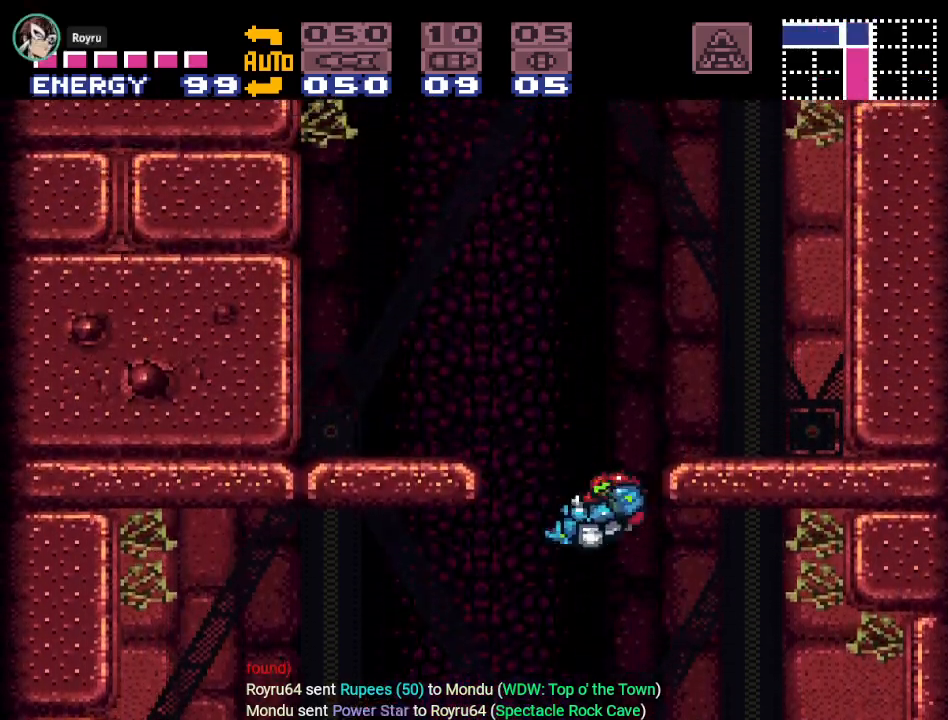
{"buttons": ["B", "Y", "DPAD_LEFT"], "events": [[134, "DPAD_LEFT", "up"], [200, "B", "up"], [267, "DPAD_RIGHT", "down"], [334, "B", "down"], [384, "DPAD_RIGHT", "up"], [451, "DPAD_LEFT", "down"]]}
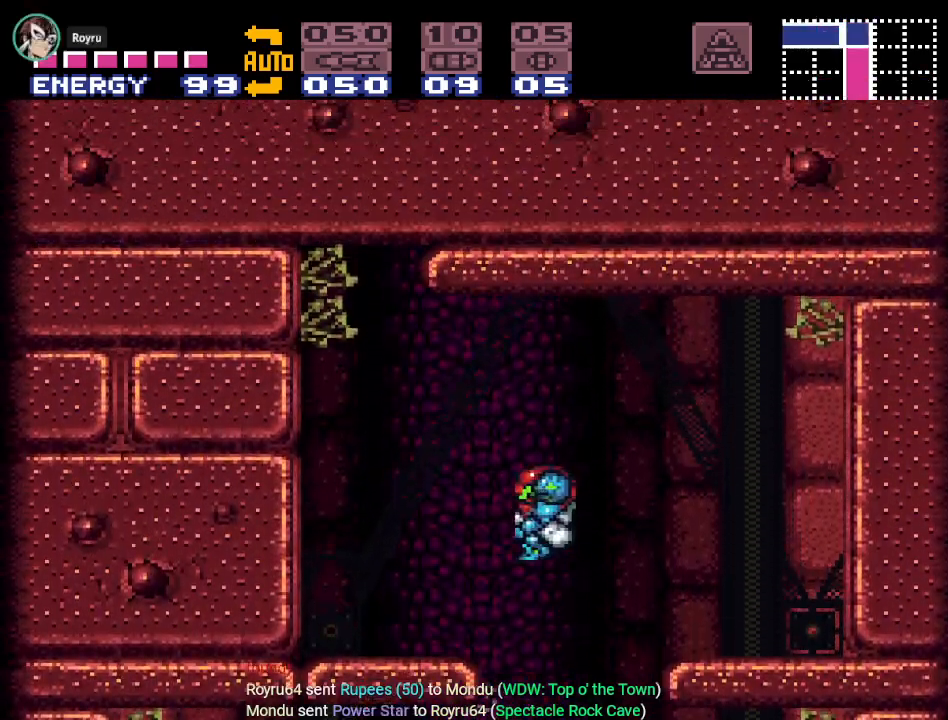
{"buttons": ["Y", "DPAD_LEFT"], "events": [[50, "B", "up"]]}
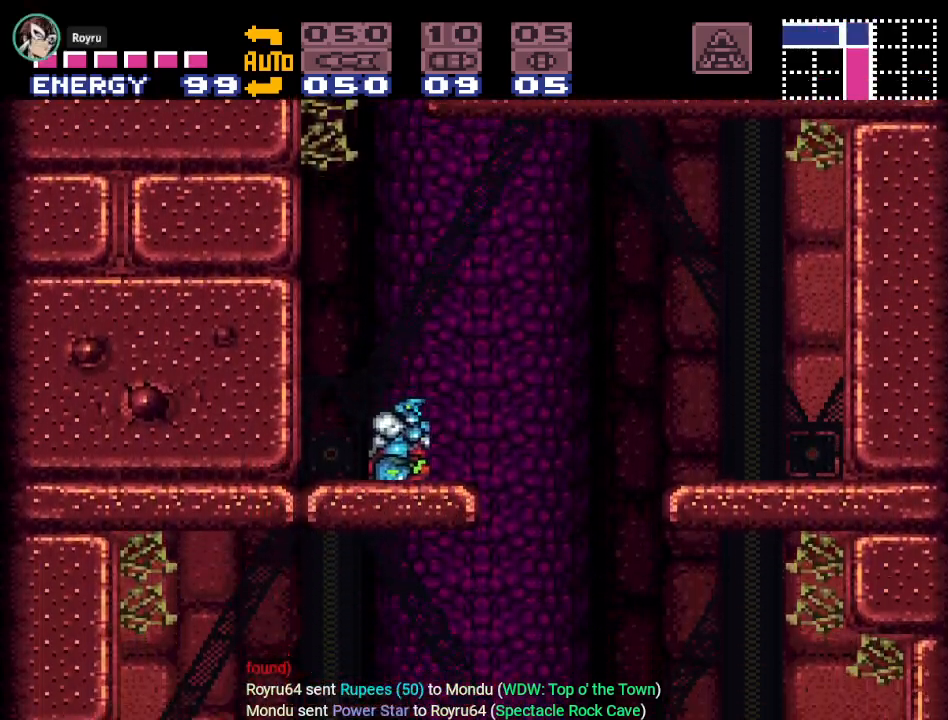
{"buttons": ["B", "Y", "DPAD_RIGHT"], "events": [[50, "B", "down"], [234, "DPAD_LEFT", "up"], [300, "B", "up"], [334, "DPAD_RIGHT", "down"], [384, "B", "down"]]}
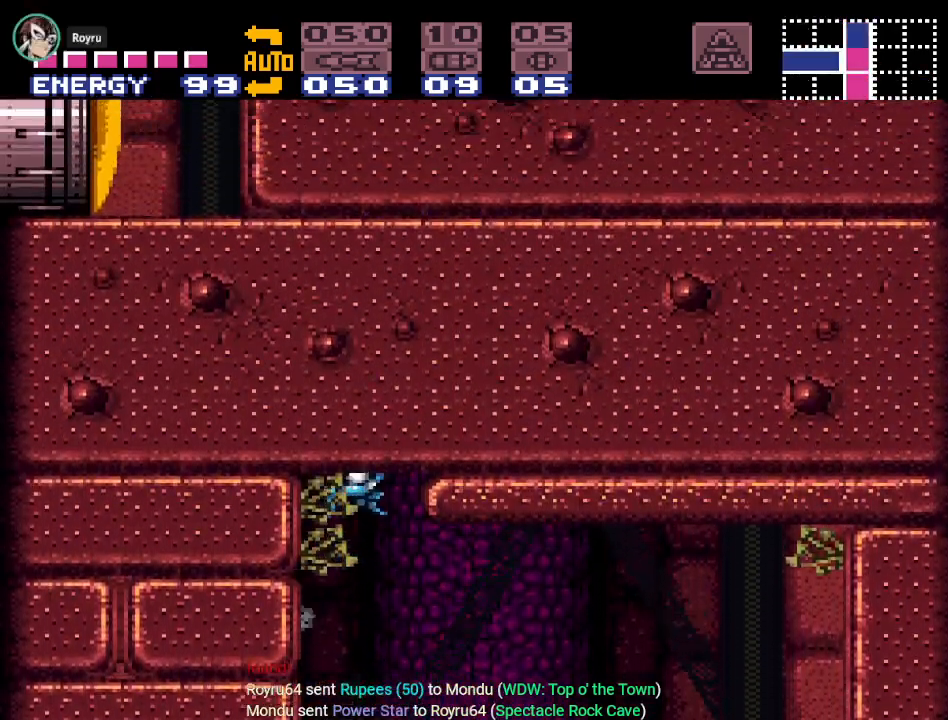
{"buttons": ["A", "DPAD_UP", "DPAD_RIGHT"], "events": [[233, "B", "up"], [317, "Y", "up"], [417, "DPAD_UP", "down"], [450, "A", "down"]]}
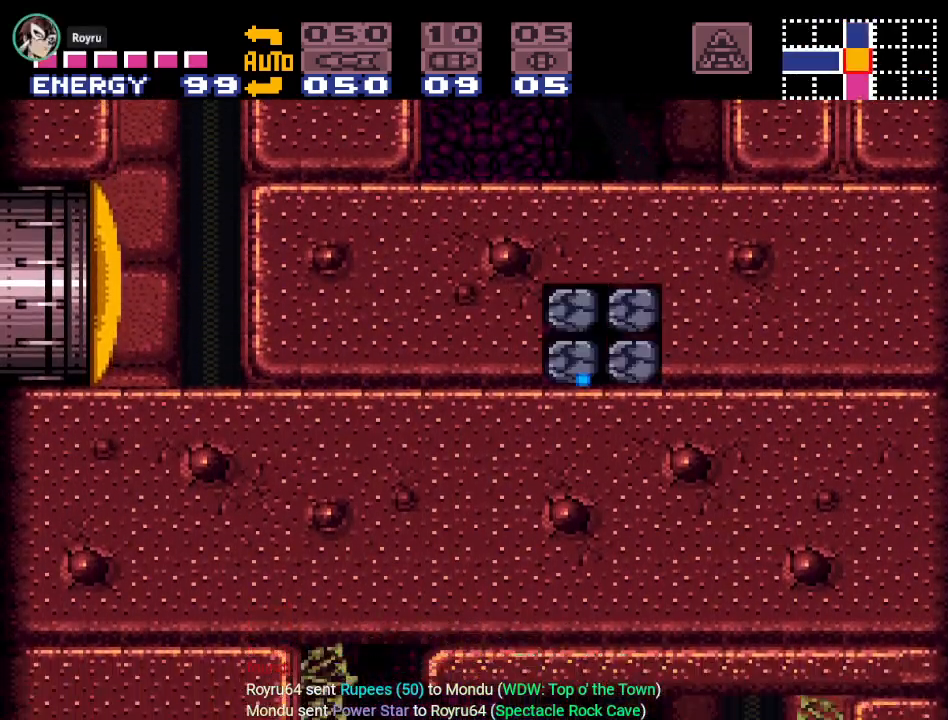
{"buttons": ["A", "DPAD_UP"], "events": [[100, "A", "up"], [167, "DPAD_UP", "up"], [384, "DPAD_RIGHT", "up"], [384, "DPAD_UP", "down"], [451, "A", "down"]]}
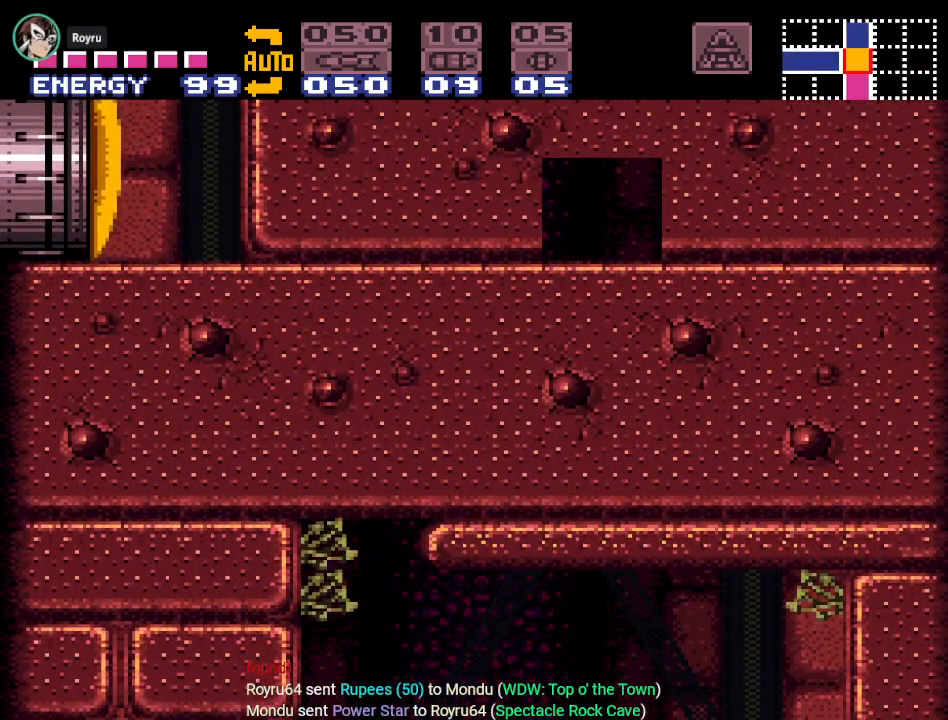
{"buttons": ["DPAD_LEFT"], "events": [[33, "A", "up"], [33, "DPAD_UP", "up"], [133, "DPAD_RIGHT", "down"], [200, "B", "down"], [383, "DPAD_RIGHT", "up"], [483, "B", "up"], [483, "DPAD_LEFT", "down"]]}
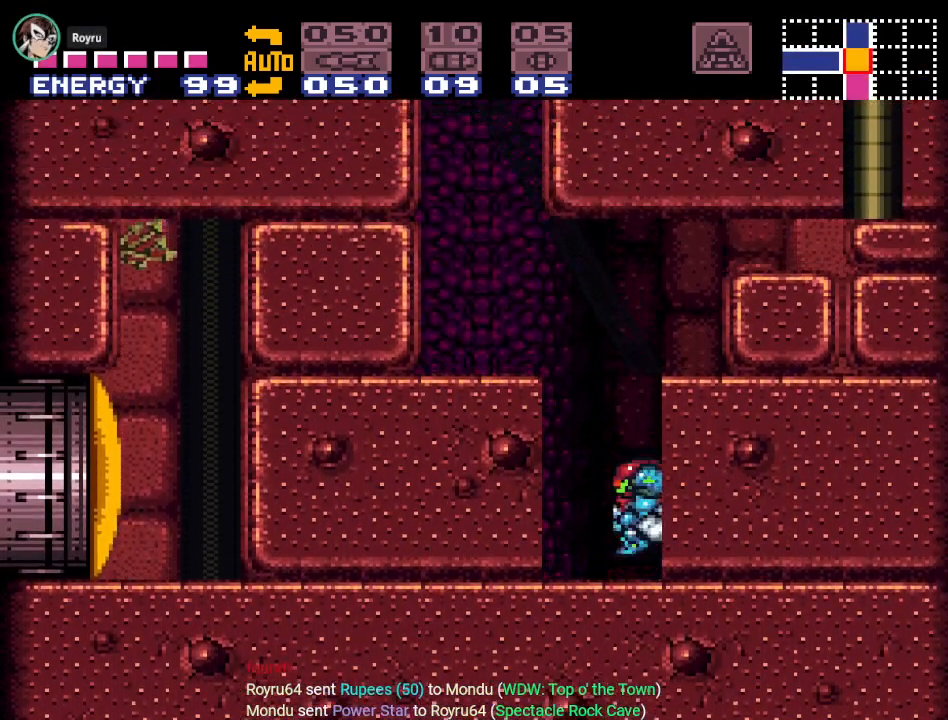
{"buttons": ["DPAD_LEFT"], "events": [[34, "B", "down"], [300, "B", "up"]]}
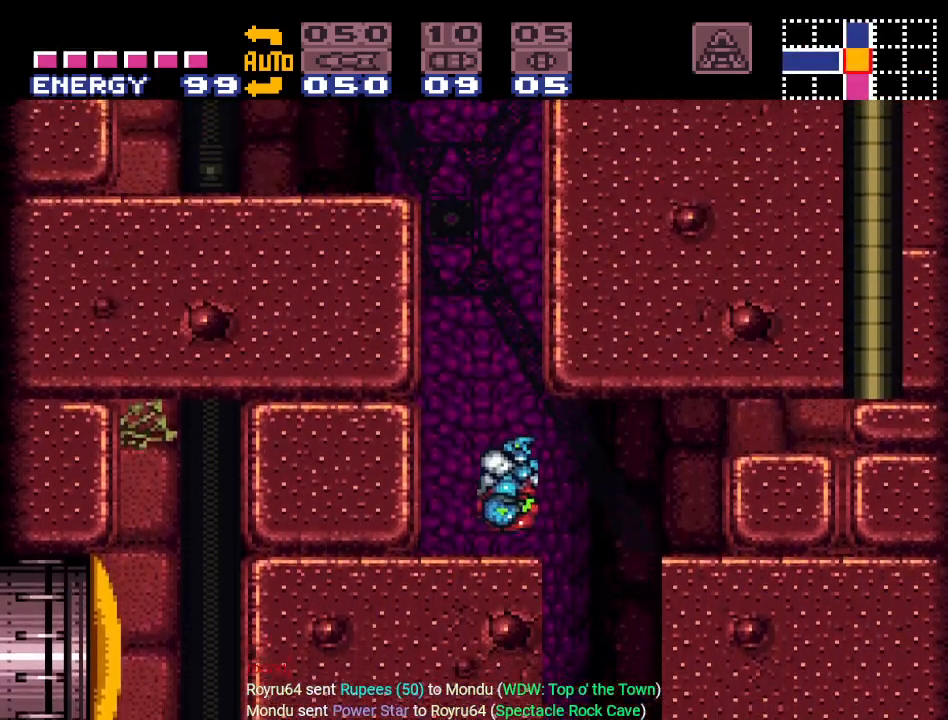
{"buttons": ["B", "DPAD_LEFT"], "events": [[166, "B", "down"]]}
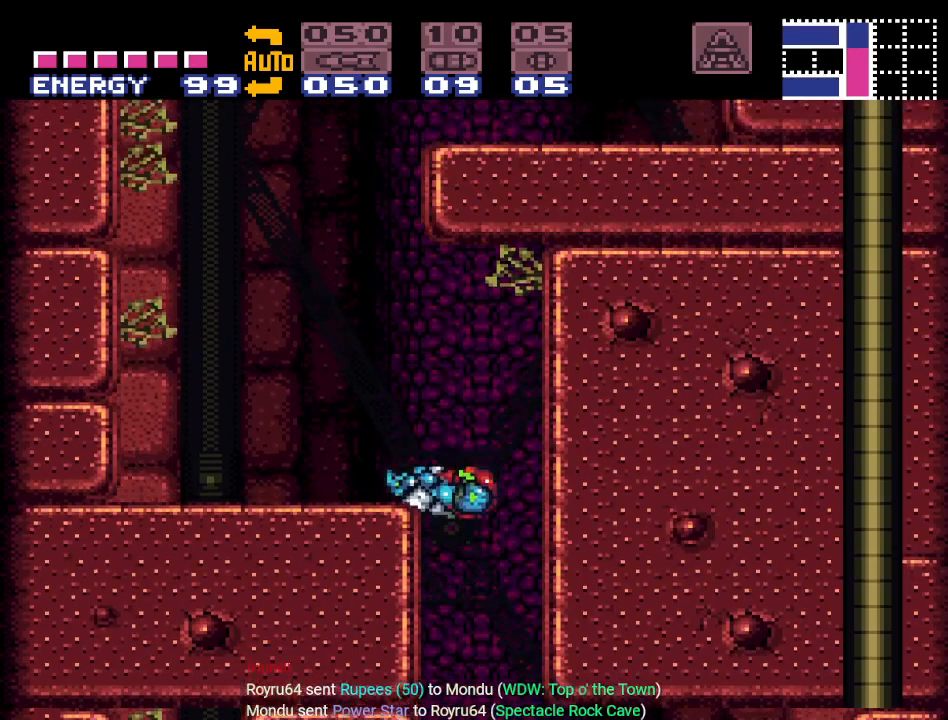
{"buttons": ["B"], "events": [[134, "B", "up"], [351, "DPAD_LEFT", "up"], [484, "B", "down"]]}
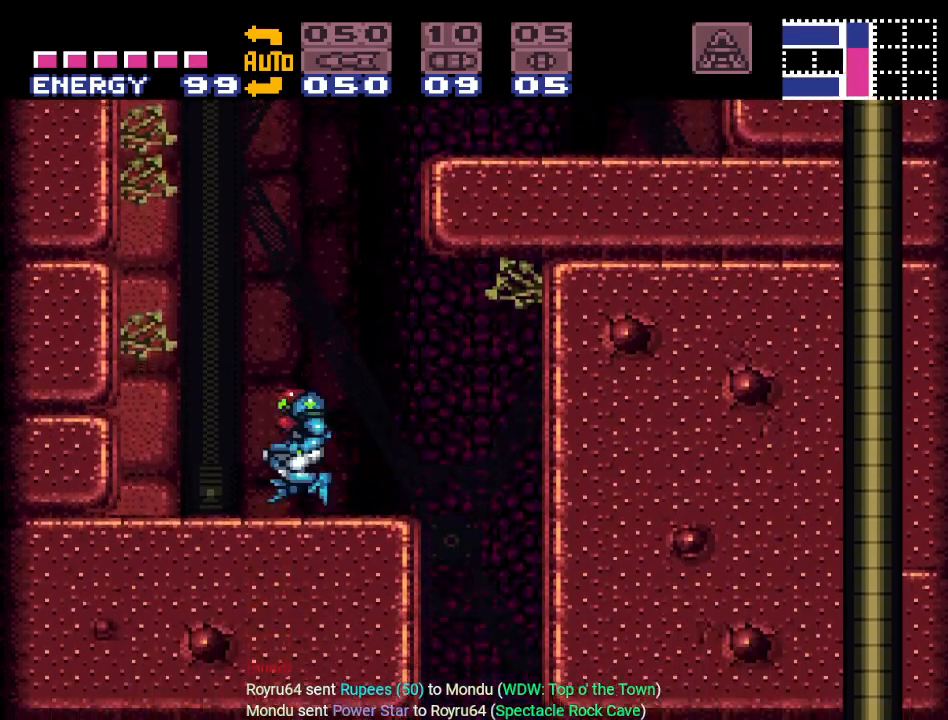
{"buttons": ["DPAD_RIGHT"], "events": [[100, "DPAD_RIGHT", "down"], [450, "B", "up"]]}
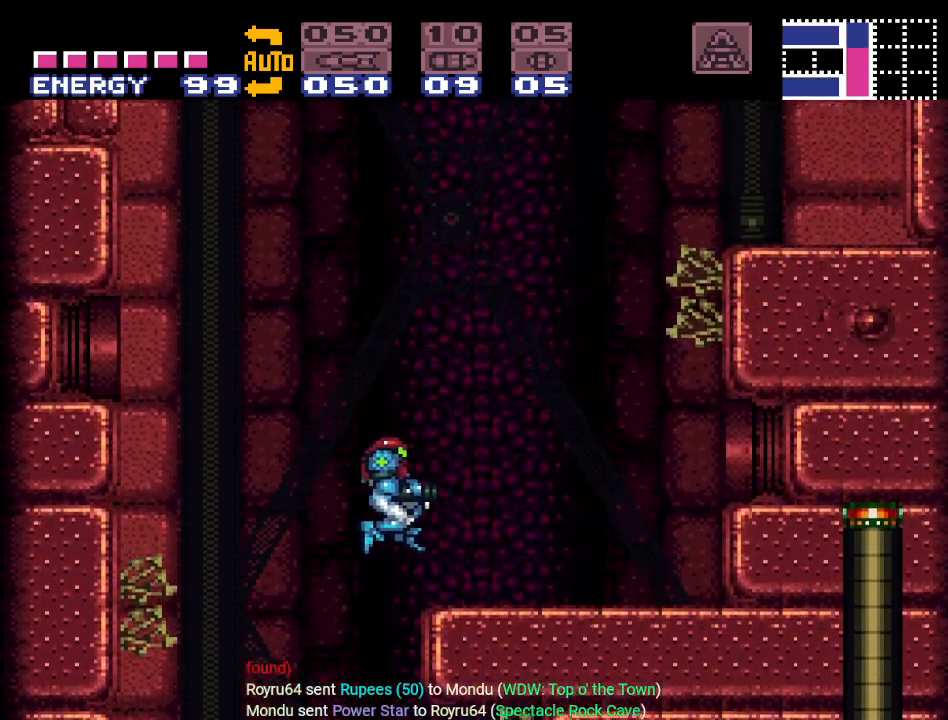
{"buttons": ["B", "DPAD_RIGHT"], "events": [[317, "B", "down"]]}
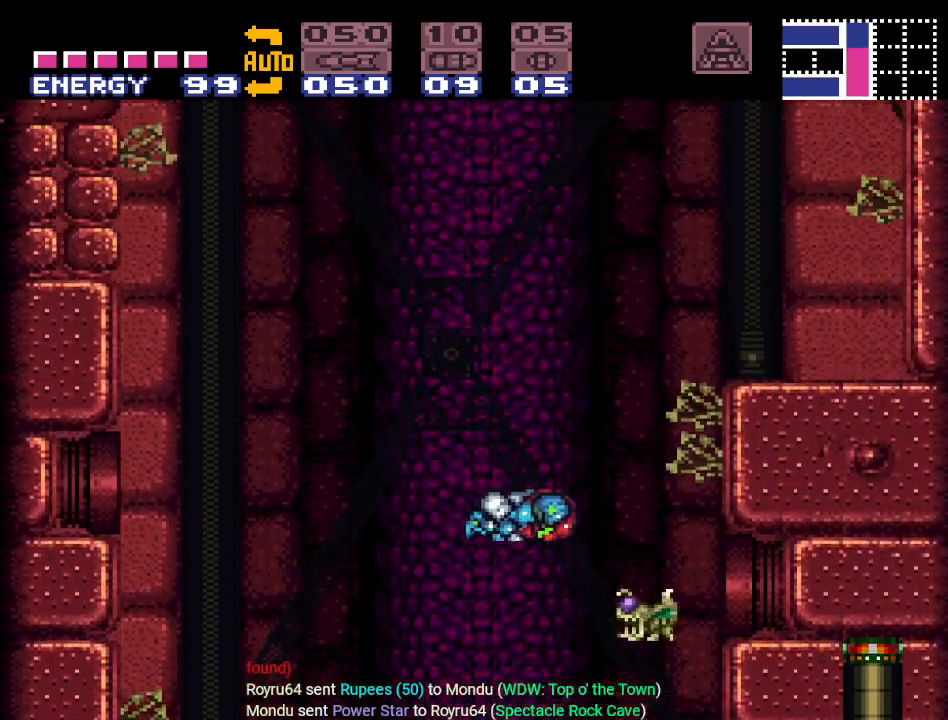
{"buttons": ["DPAD_RIGHT"], "events": [[317, "B", "up"]]}